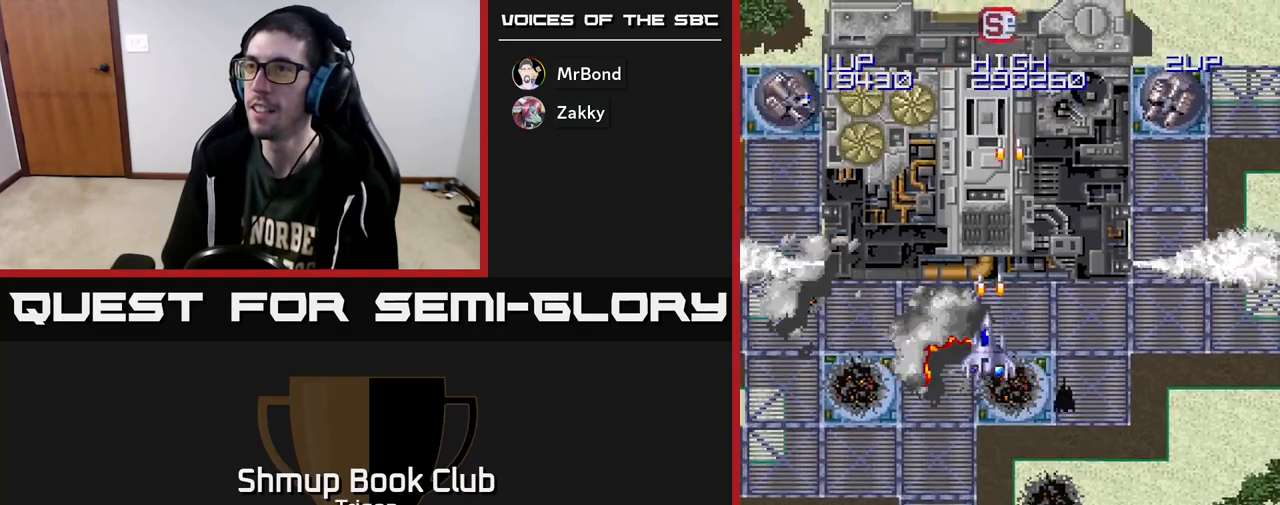
Gameplay with a controller (Xbox layout); each line is a JSON object with the inputs held at the frame after it. "events" lists button and stick changes between this image and that frame as [ms after this image, input, new state], when the widget could be followed in between. Not read: left_stick.
{"buttons": ["A", "DPAD_RIGHT"], "right_stick": "center", "events": [[17, "DPAD_RIGHT", "down"], [83, "A", "down"], [200, "A", "up"], [283, "A", "down"], [383, "A", "up"], [483, "A", "down"]]}
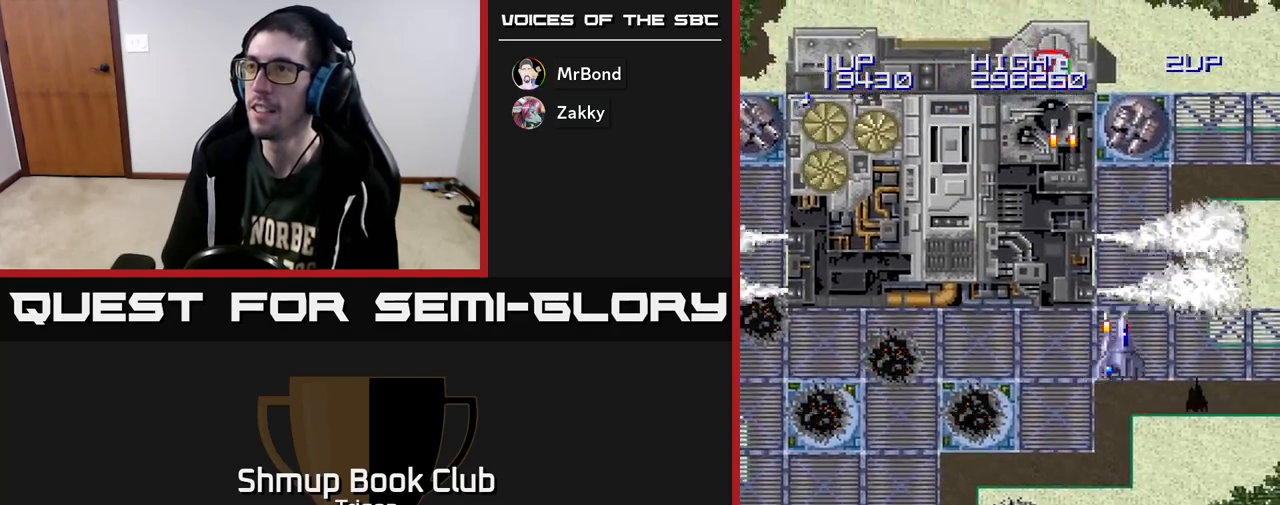
{"buttons": ["DPAD_LEFT"], "right_stick": "center", "events": [[67, "A", "up"], [67, "DPAD_RIGHT", "up"], [150, "A", "down"], [200, "A", "up"], [283, "A", "down"], [350, "A", "up"], [417, "A", "down"], [467, "DPAD_LEFT", "down"], [483, "A", "up"]]}
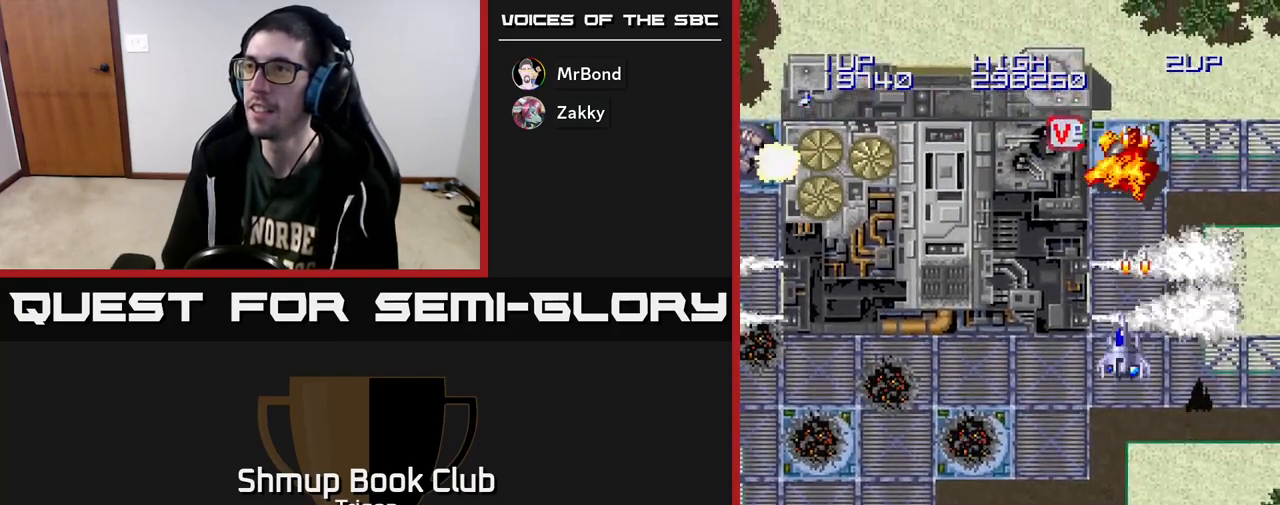
{"buttons": ["A", "DPAD_UP"], "right_stick": "center", "events": [[50, "DPAD_UP", "down"], [67, "A", "down"], [150, "A", "up"], [217, "A", "down"], [317, "A", "up"], [417, "A", "down"], [450, "DPAD_LEFT", "up"]]}
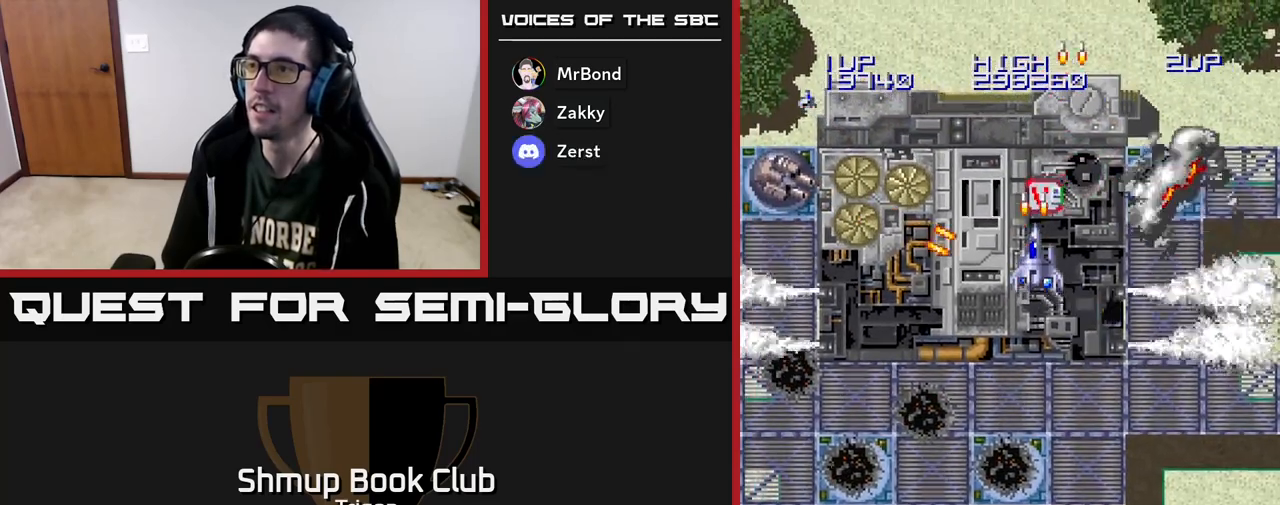
{"buttons": ["A", "DPAD_DOWN"], "right_stick": "center", "events": [[183, "DPAD_LEFT", "down"], [233, "DPAD_UP", "up"], [333, "DPAD_DOWN", "down"], [400, "DPAD_LEFT", "up"]]}
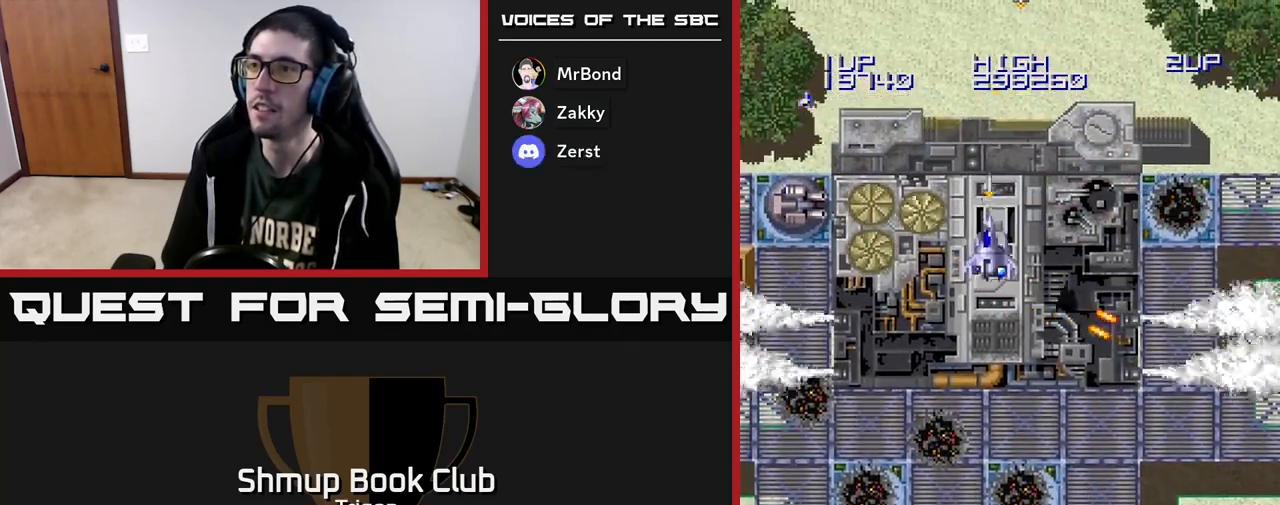
{"buttons": ["A", "DPAD_LEFT"], "right_stick": "center", "events": [[50, "DPAD_LEFT", "down"], [333, "DPAD_DOWN", "up"]]}
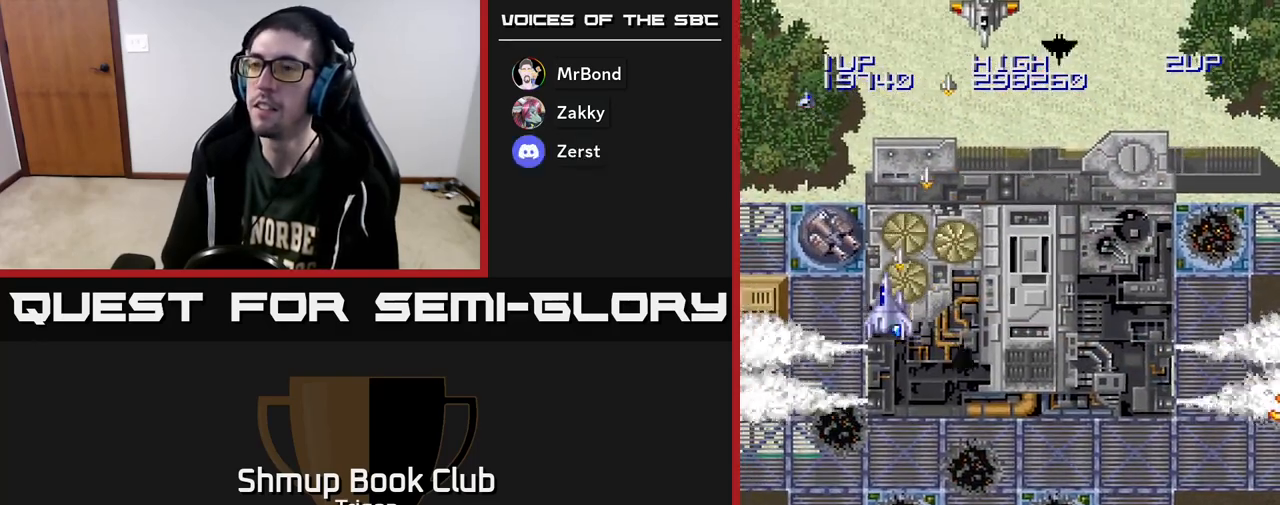
{"buttons": ["A", "DPAD_DOWN", "DPAD_RIGHT"], "right_stick": "center", "events": [[50, "DPAD_DOWN", "down"], [233, "DPAD_LEFT", "up"], [367, "DPAD_RIGHT", "down"]]}
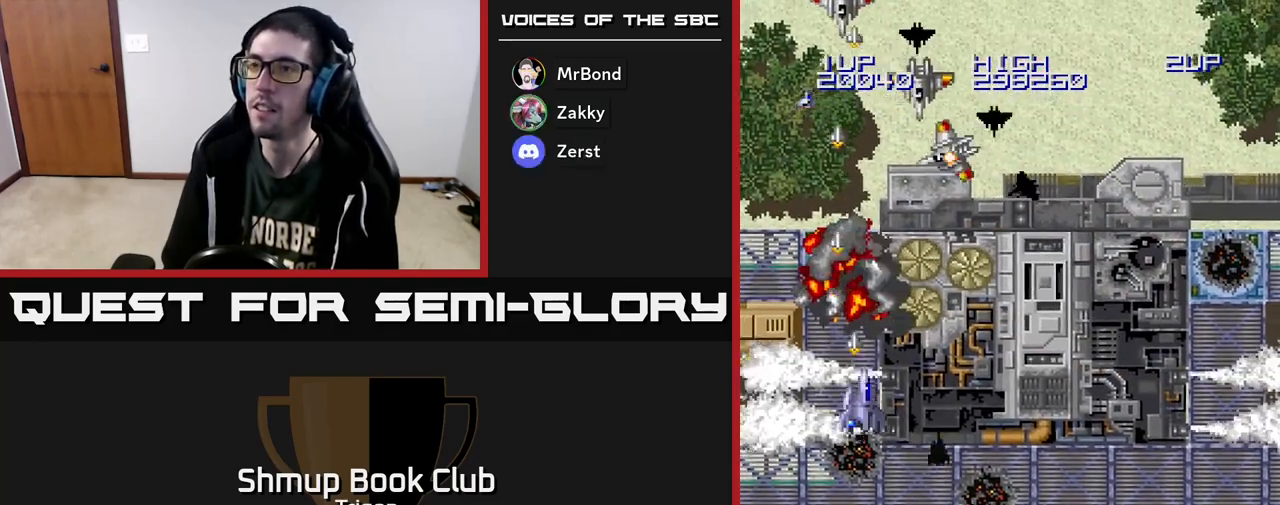
{"buttons": ["A", "DPAD_LEFT"], "right_stick": "center", "events": [[267, "DPAD_RIGHT", "up"], [300, "DPAD_LEFT", "down"], [450, "DPAD_DOWN", "up"]]}
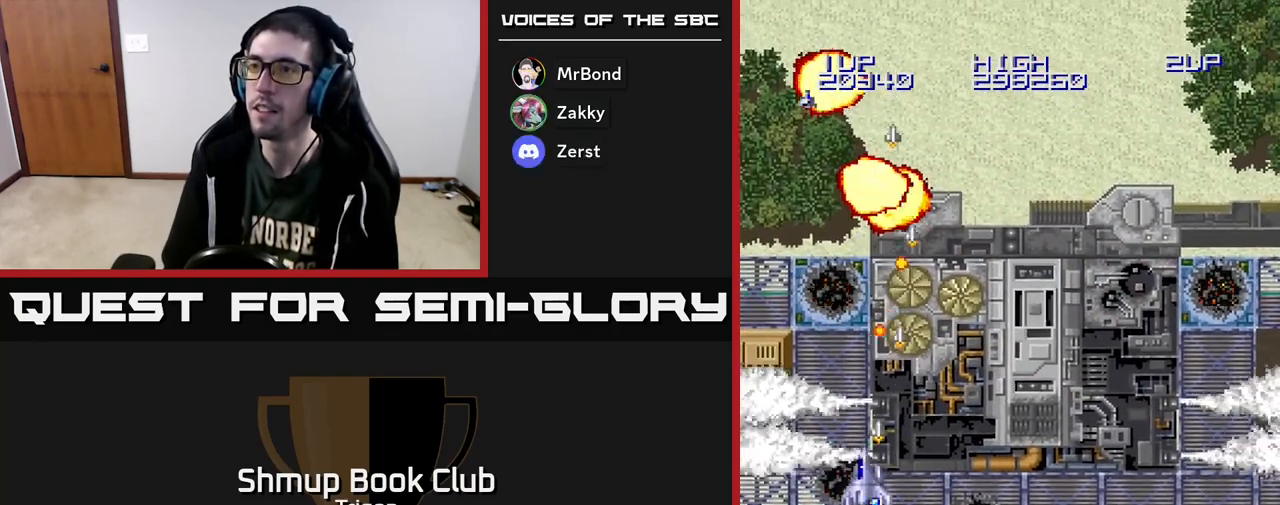
{"buttons": ["A", "DPAD_DOWN", "DPAD_RIGHT"], "right_stick": "center", "events": [[117, "DPAD_DOWN", "down"], [167, "DPAD_LEFT", "up"], [217, "DPAD_RIGHT", "down"]]}
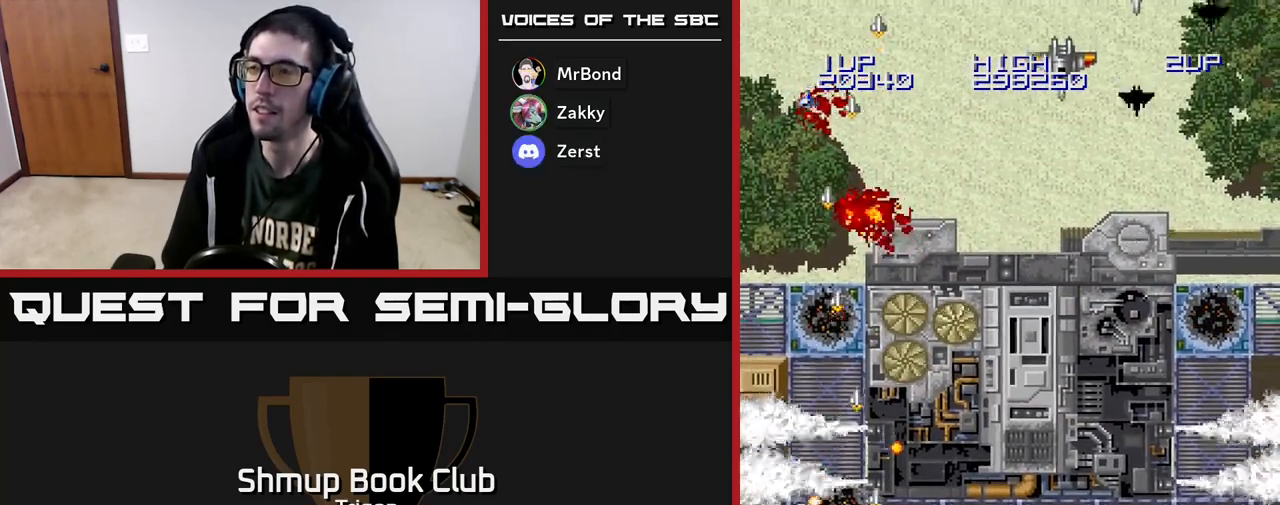
{"buttons": ["A", "DPAD_RIGHT"], "right_stick": "center", "events": [[17, "DPAD_DOWN", "up"]]}
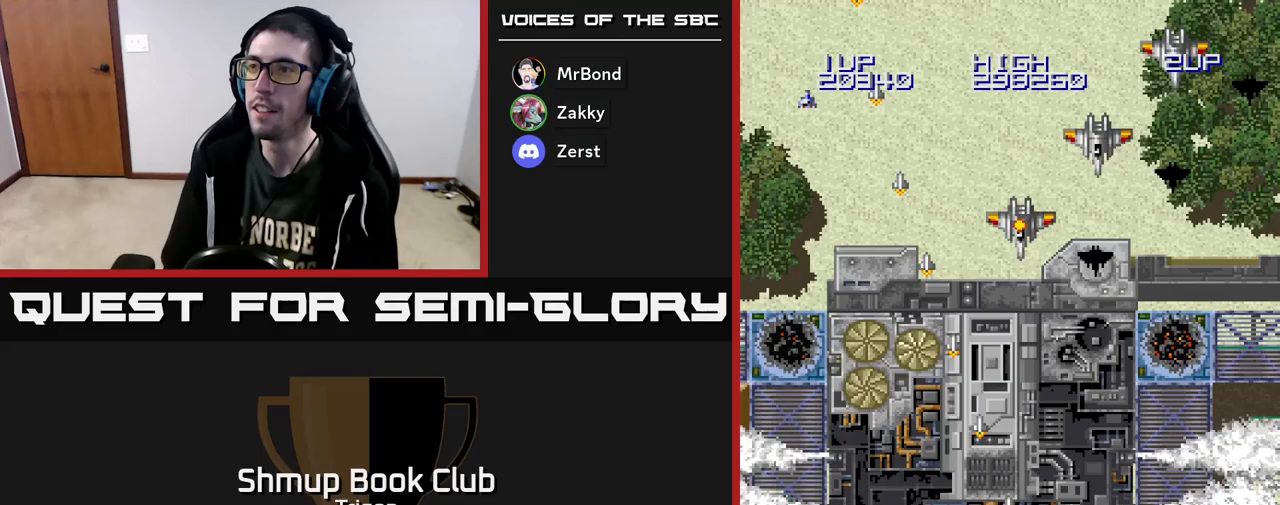
{"buttons": ["A", "DPAD_RIGHT"], "right_stick": "center", "events": []}
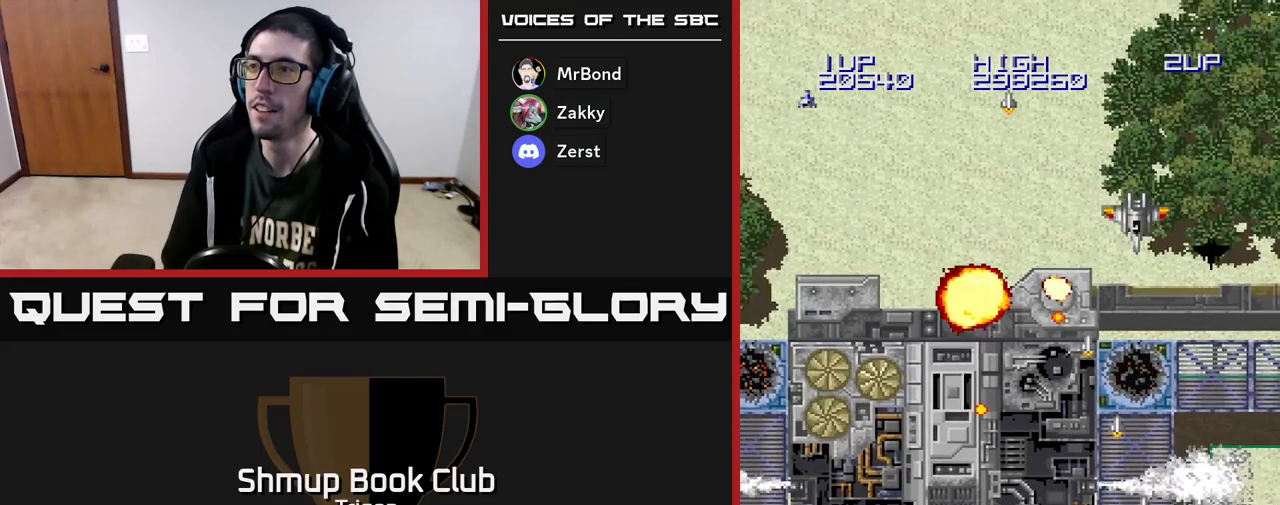
{"buttons": ["A", "DPAD_UP", "DPAD_RIGHT"], "right_stick": "center", "events": [[133, "DPAD_RIGHT", "up"], [150, "DPAD_UP", "down"], [200, "DPAD_LEFT", "down"], [317, "DPAD_LEFT", "up"], [367, "DPAD_RIGHT", "down"], [417, "DPAD_UP", "up"], [450, "DPAD_UP", "down"]]}
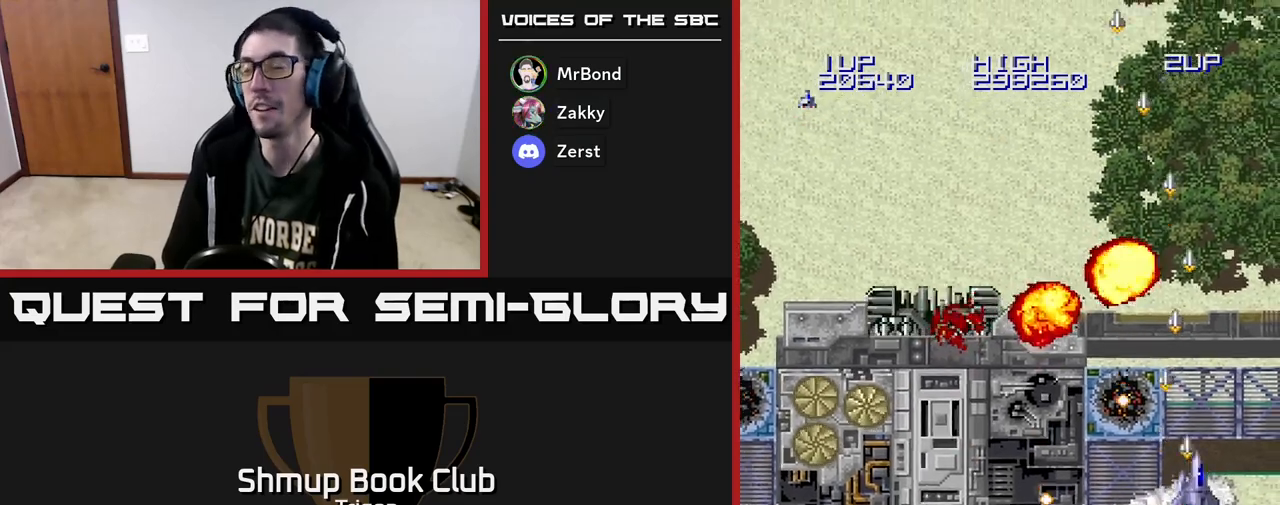
{"buttons": ["A", "DPAD_LEFT"], "right_stick": "center", "events": [[150, "DPAD_RIGHT", "up"], [200, "DPAD_LEFT", "down"], [233, "DPAD_UP", "up"]]}
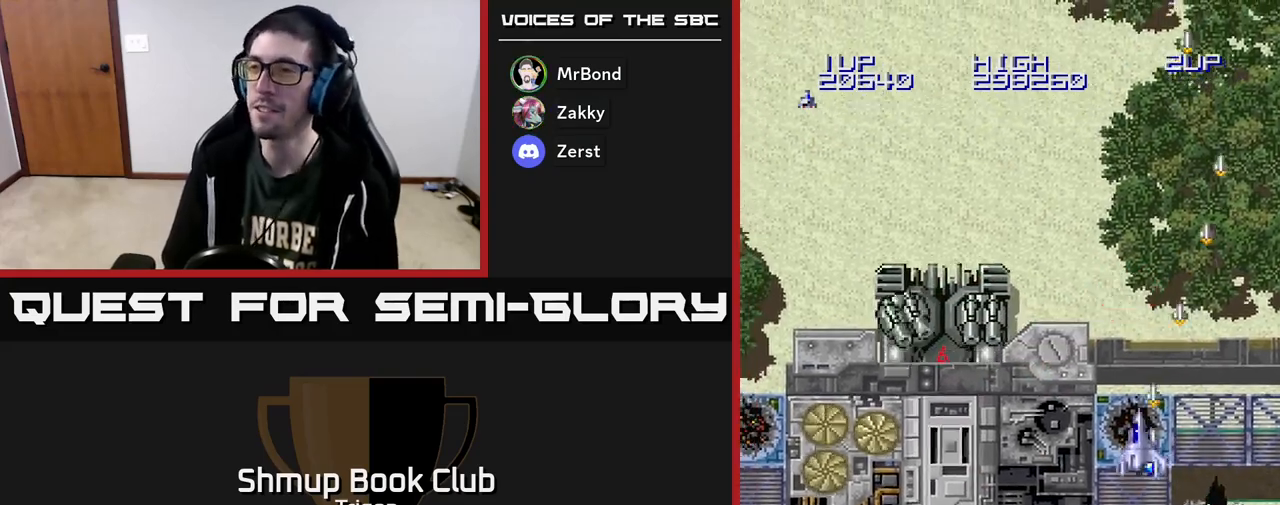
{"buttons": ["A", "DPAD_DOWN", "DPAD_LEFT"], "right_stick": "center", "events": [[250, "DPAD_DOWN", "down"]]}
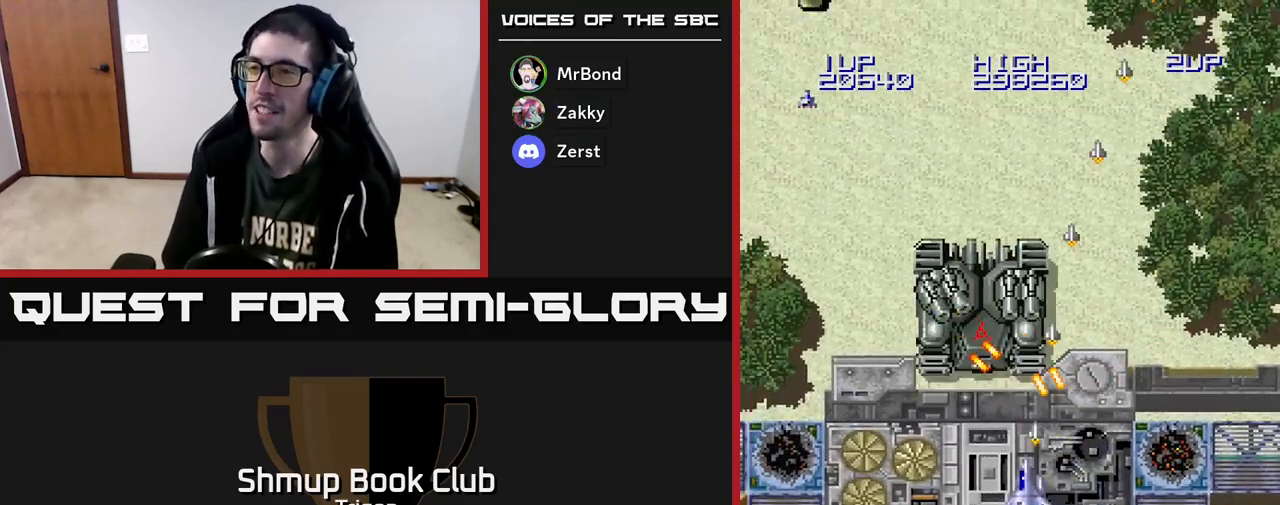
{"buttons": ["A"], "right_stick": "center", "events": [[100, "DPAD_LEFT", "up"], [350, "DPAD_DOWN", "up"]]}
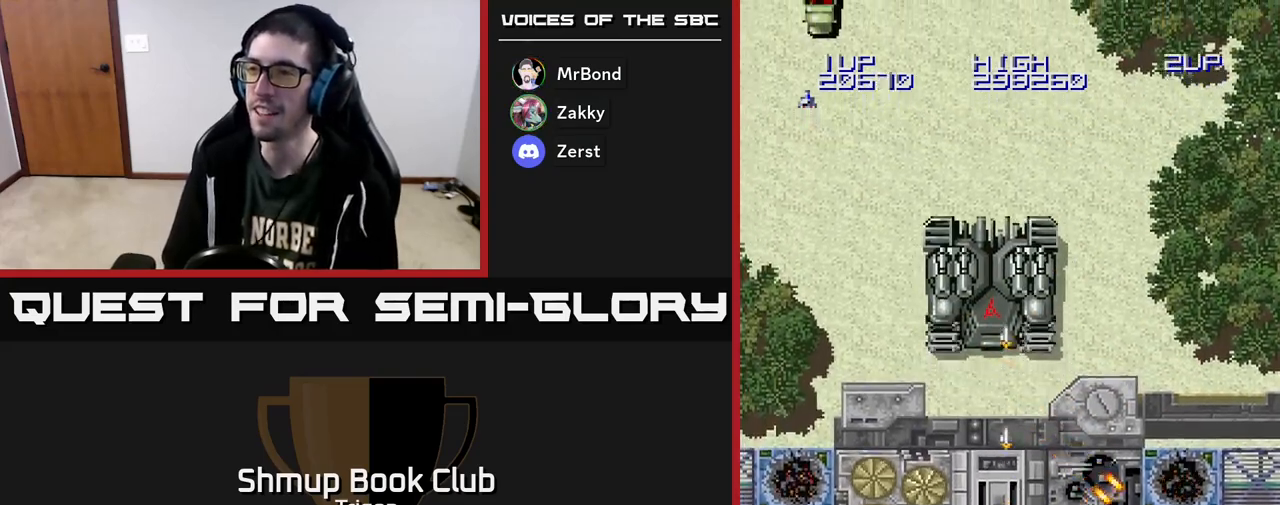
{"buttons": ["A"], "right_stick": "center", "events": [[100, "DPAD_LEFT", "down"], [150, "DPAD_LEFT", "up"]]}
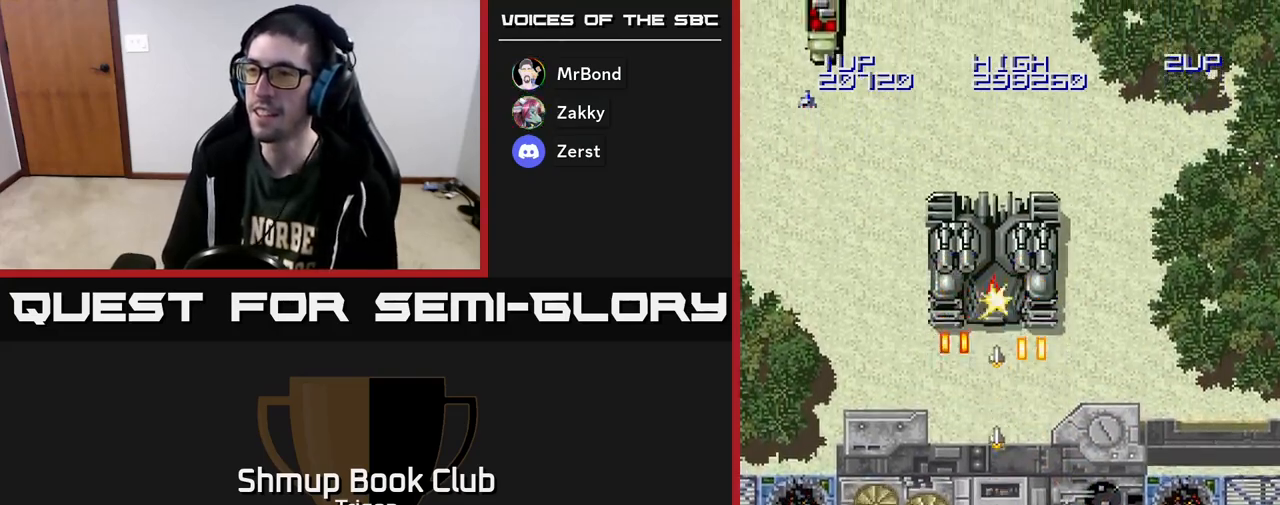
{"buttons": ["A"], "right_stick": "center", "events": []}
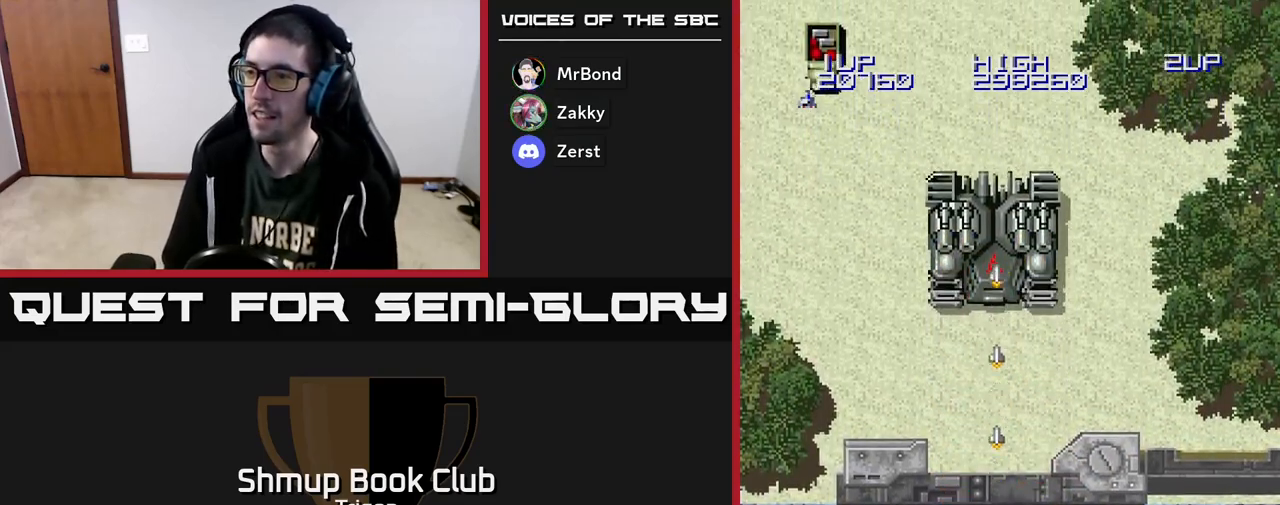
{"buttons": ["A"], "right_stick": "center", "events": []}
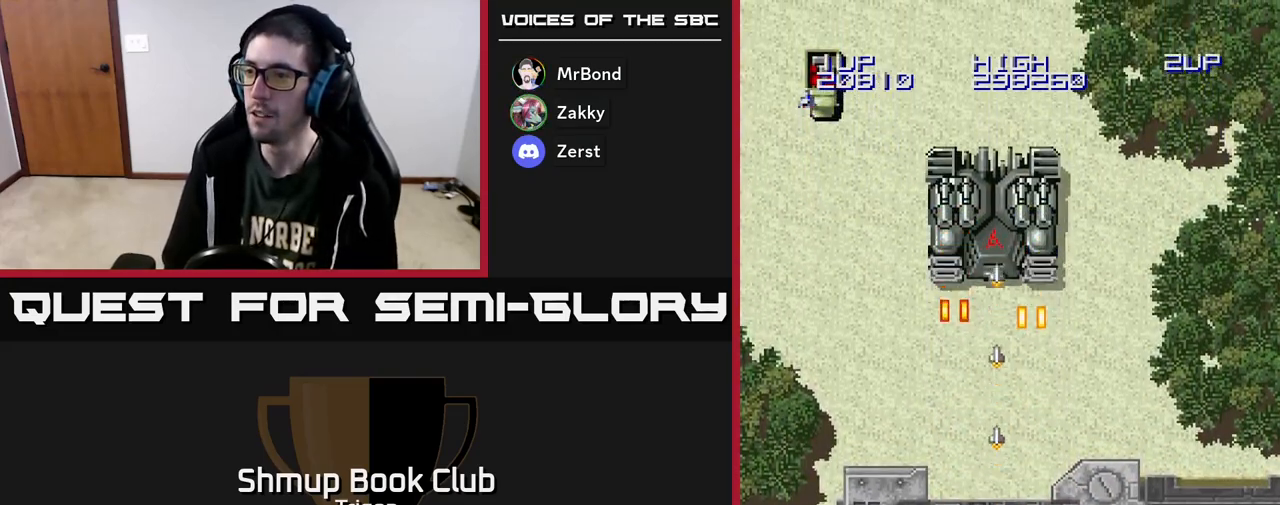
{"buttons": ["A"], "right_stick": "center", "events": []}
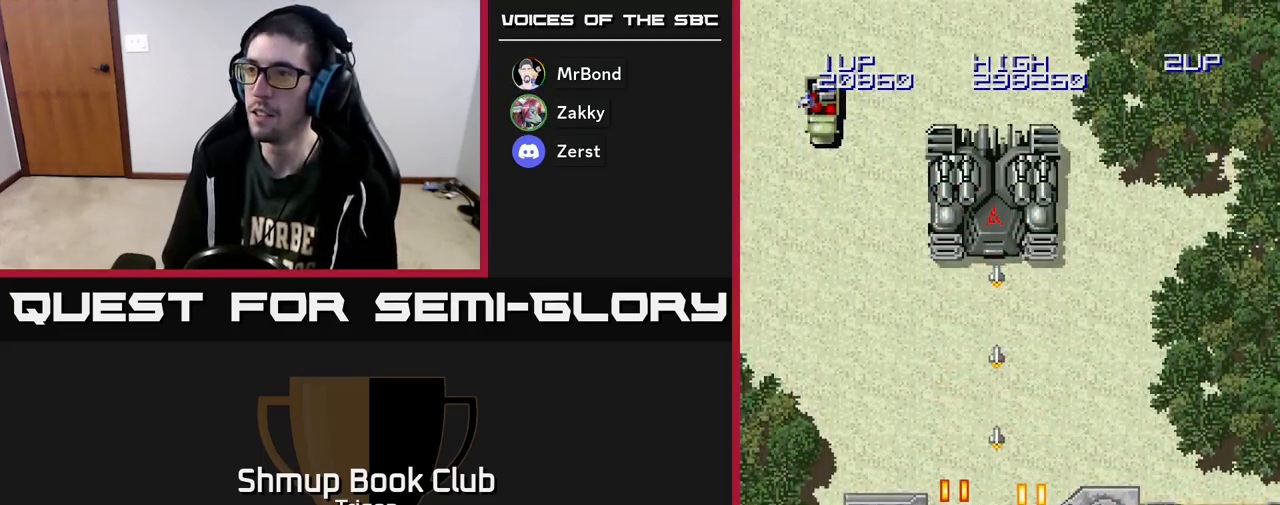
{"buttons": ["A"], "right_stick": "center", "events": []}
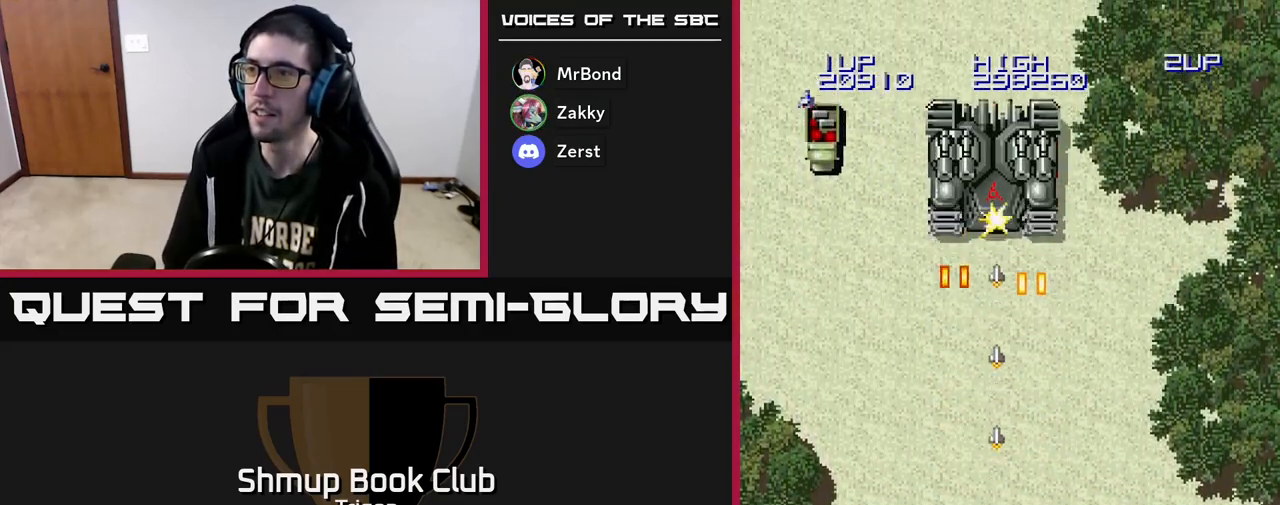
{"buttons": ["A", "DPAD_UP"], "right_stick": "center", "events": [[350, "DPAD_UP", "down"]]}
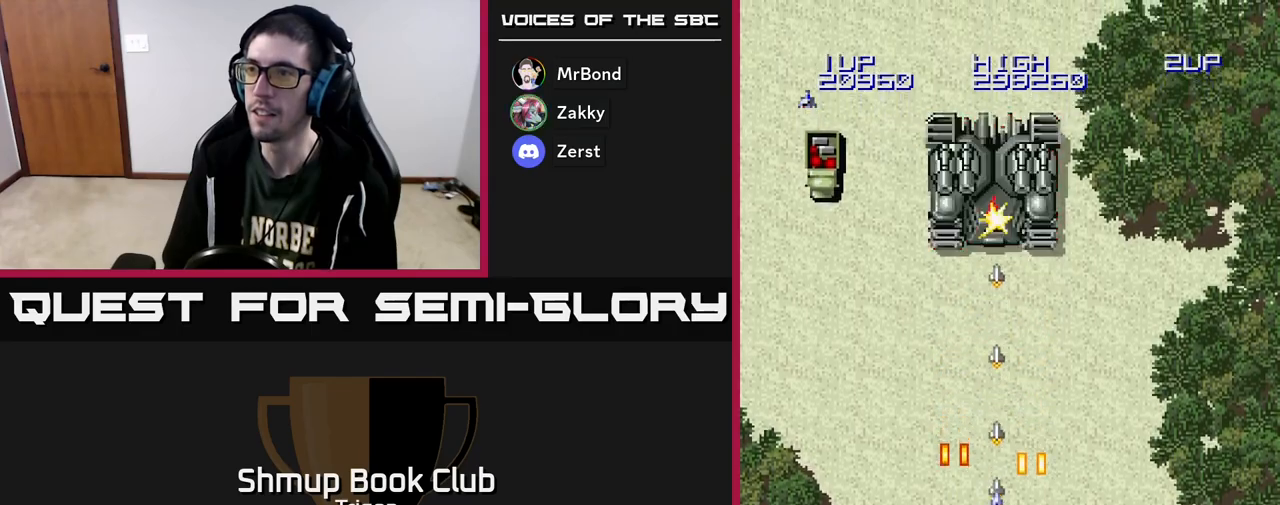
{"buttons": ["A"], "right_stick": "center", "events": [[283, "DPAD_UP", "up"]]}
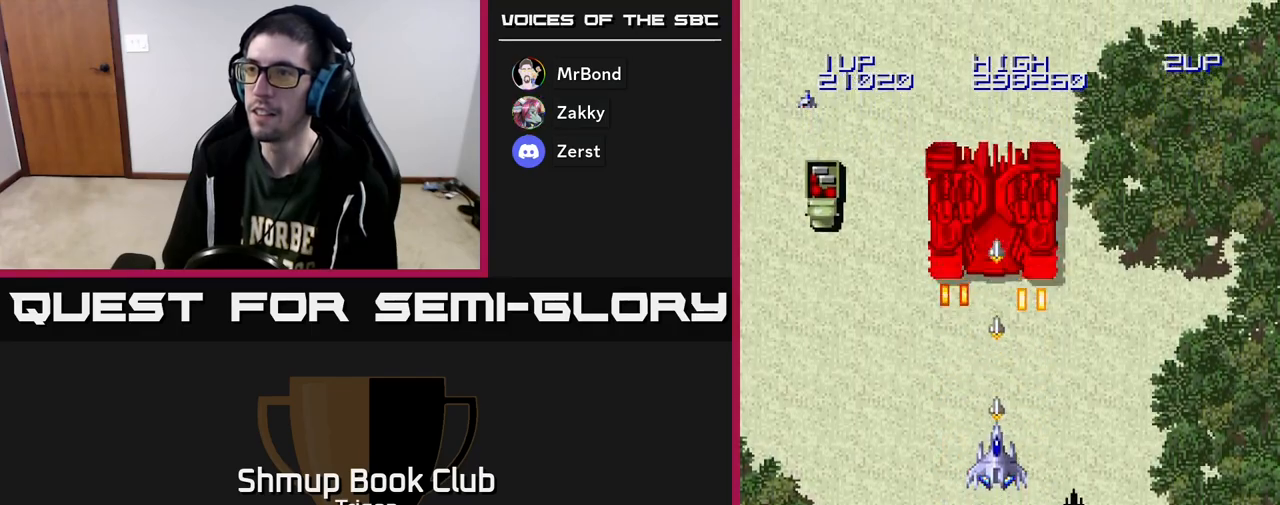
{"buttons": ["A"], "right_stick": "center", "events": []}
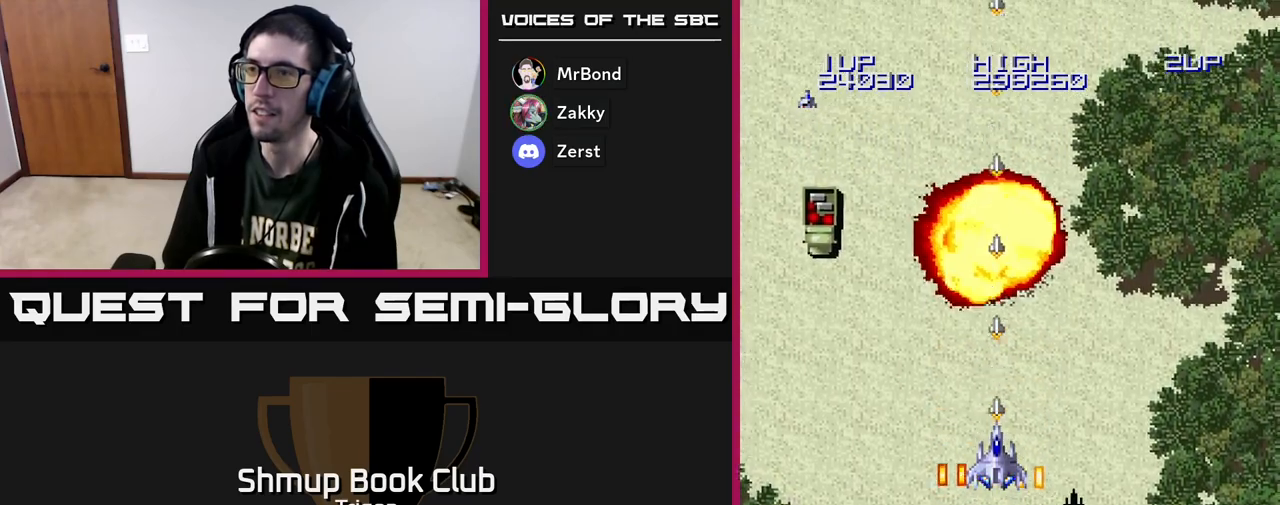
{"buttons": ["A", "DPAD_LEFT"], "right_stick": "center", "events": [[100, "DPAD_DOWN", "down"], [150, "DPAD_LEFT", "down"], [167, "DPAD_DOWN", "up"]]}
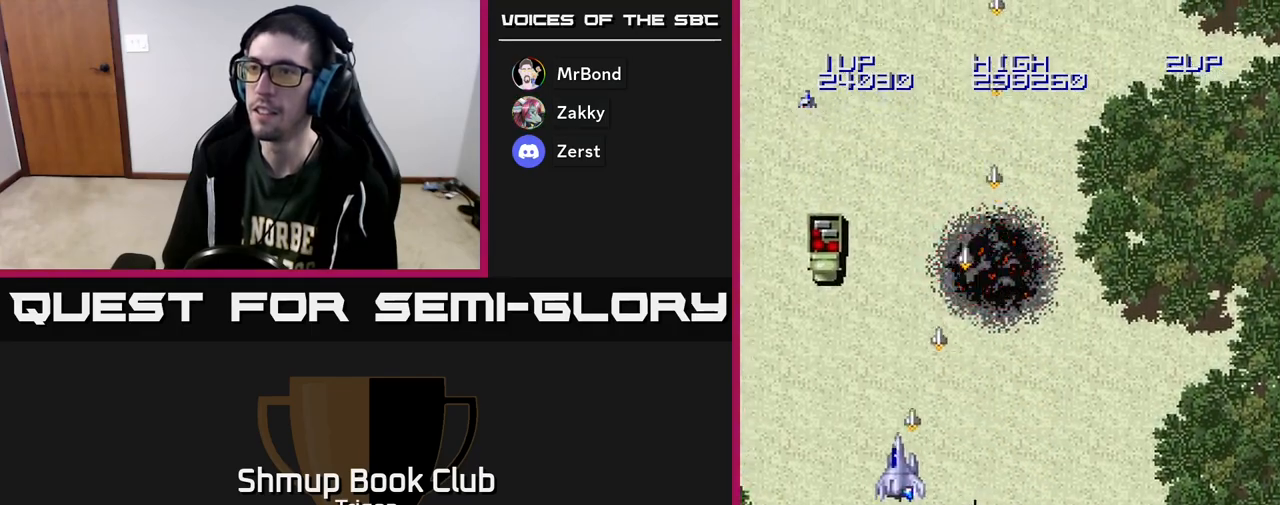
{"buttons": ["A", "DPAD_DOWN", "DPAD_LEFT"], "right_stick": "center", "events": [[183, "DPAD_DOWN", "down"], [217, "DPAD_LEFT", "up"], [450, "DPAD_LEFT", "down"]]}
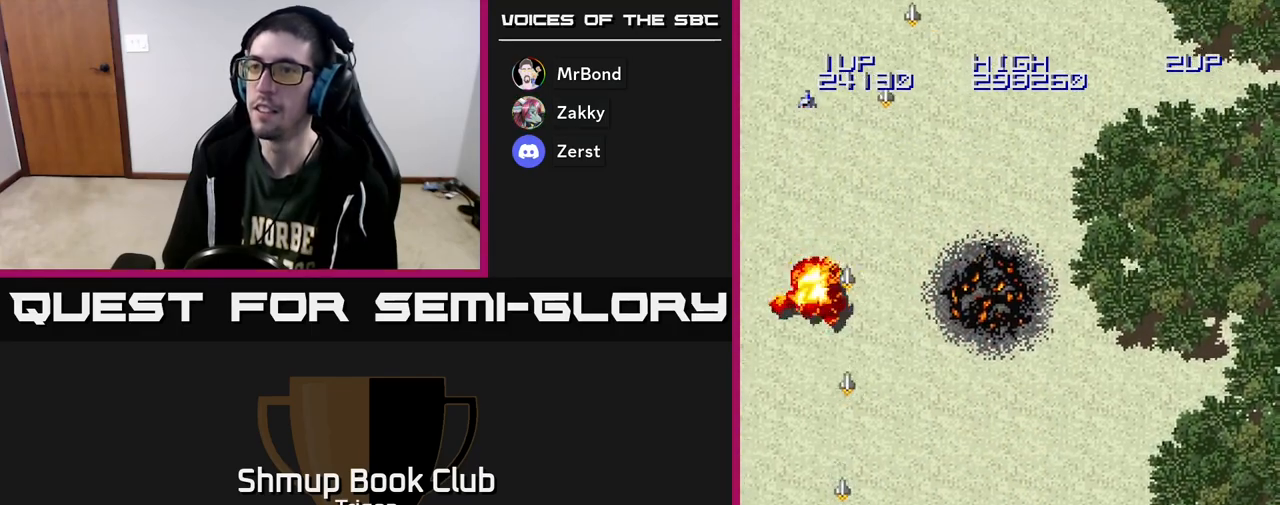
{"buttons": ["A", "DPAD_DOWN", "DPAD_LEFT"], "right_stick": "center", "events": []}
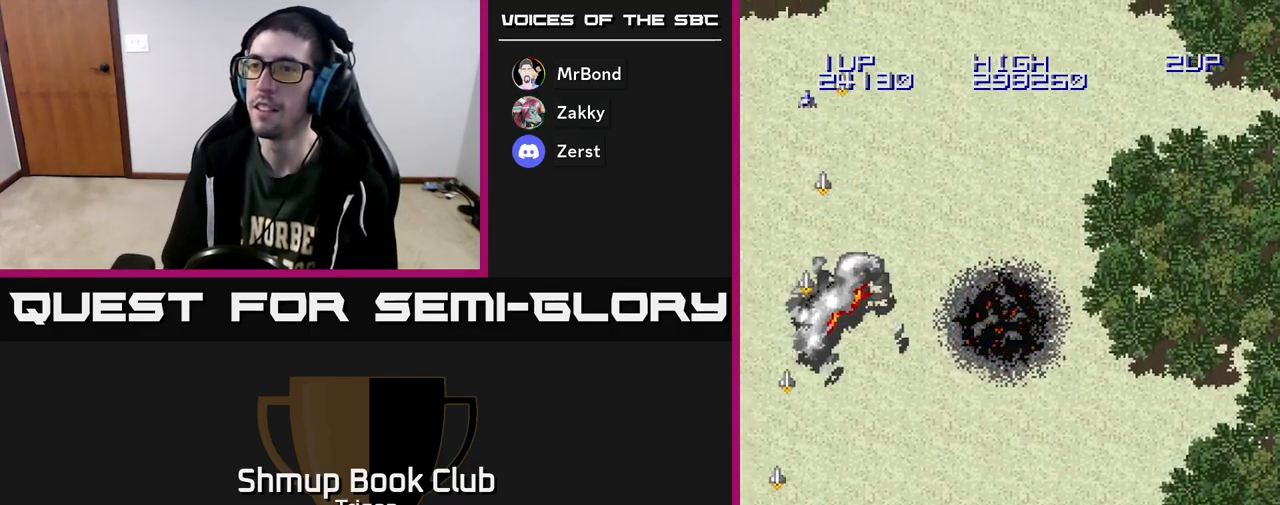
{"buttons": ["A", "DPAD_RIGHT"], "right_stick": "center", "events": [[150, "DPAD_LEFT", "up"], [200, "DPAD_DOWN", "up"], [217, "DPAD_RIGHT", "down"]]}
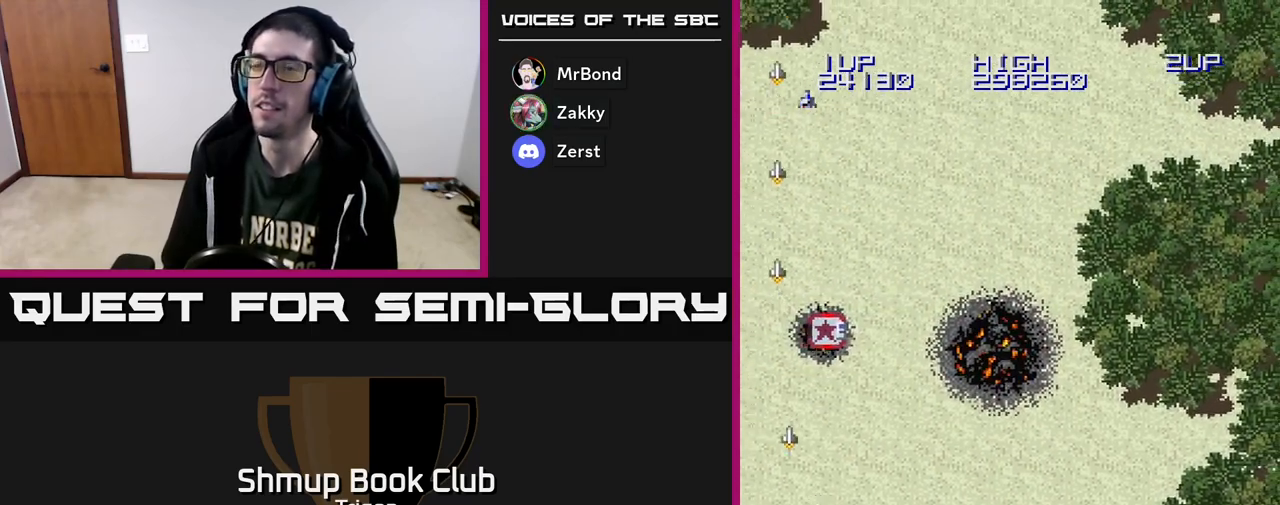
{"buttons": ["A", "DPAD_RIGHT"], "right_stick": "center", "events": []}
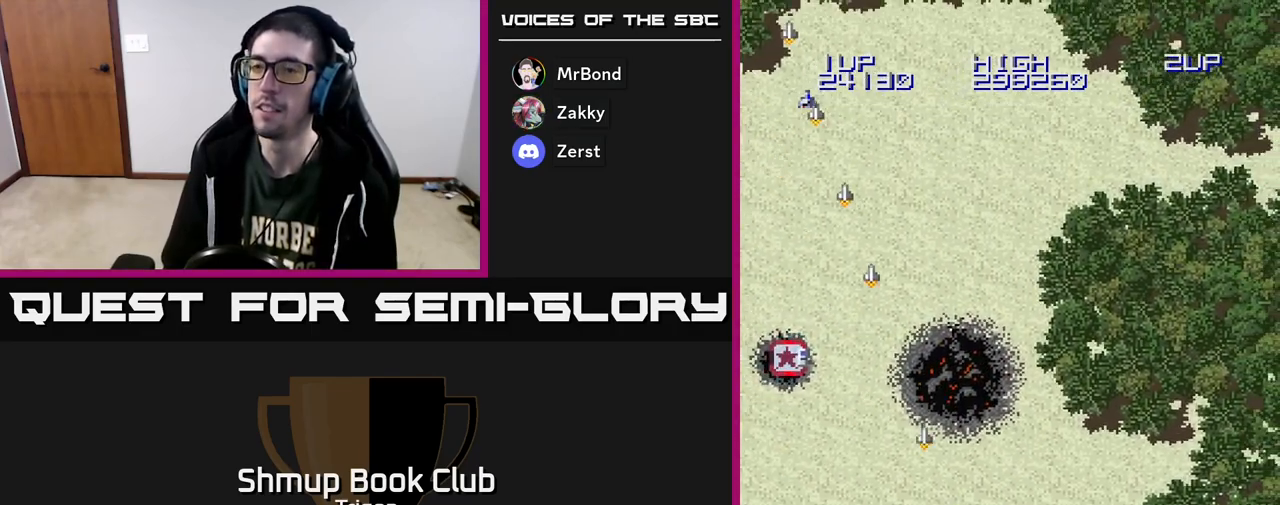
{"buttons": ["A", "DPAD_LEFT"], "right_stick": "center", "events": [[417, "DPAD_RIGHT", "up"], [467, "DPAD_LEFT", "down"]]}
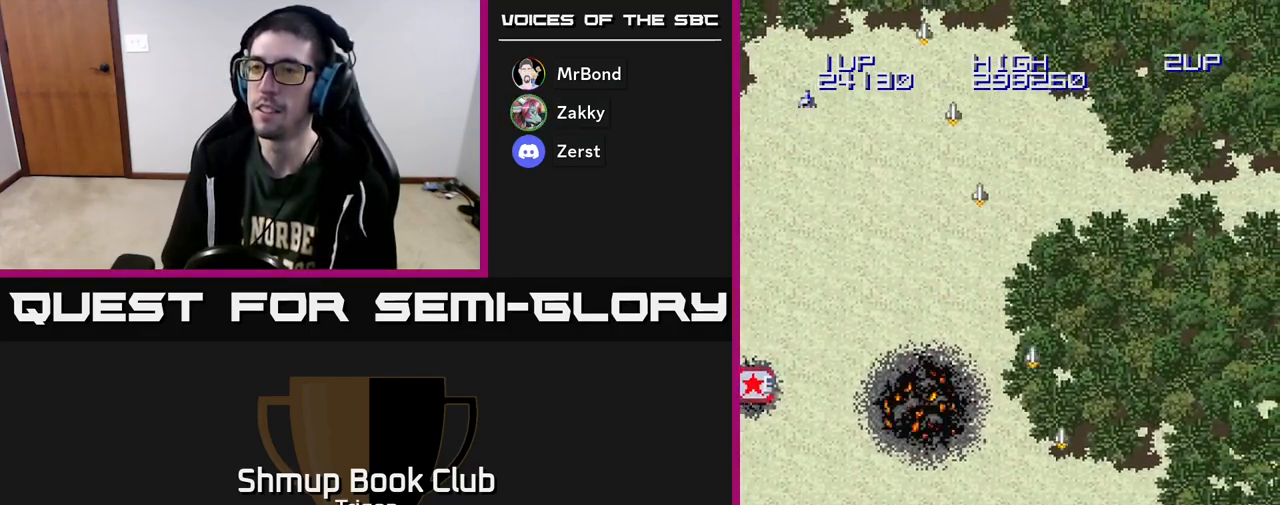
{"buttons": ["A", "DPAD_UP", "DPAD_LEFT"], "right_stick": "center", "events": [[233, "DPAD_UP", "down"]]}
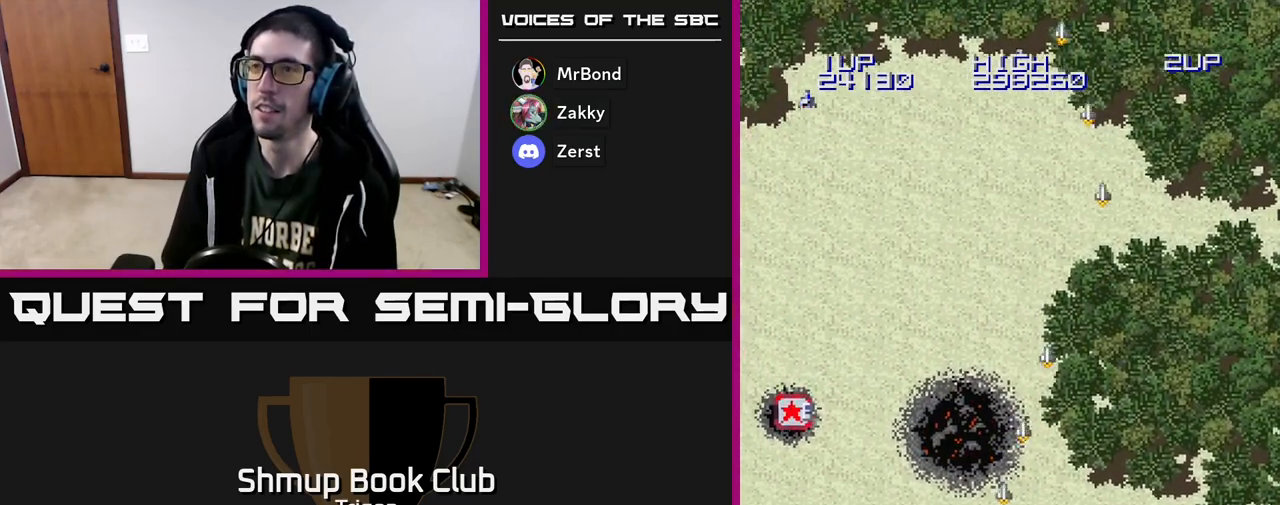
{"buttons": ["A", "DPAD_UP", "DPAD_LEFT"], "right_stick": "center", "events": []}
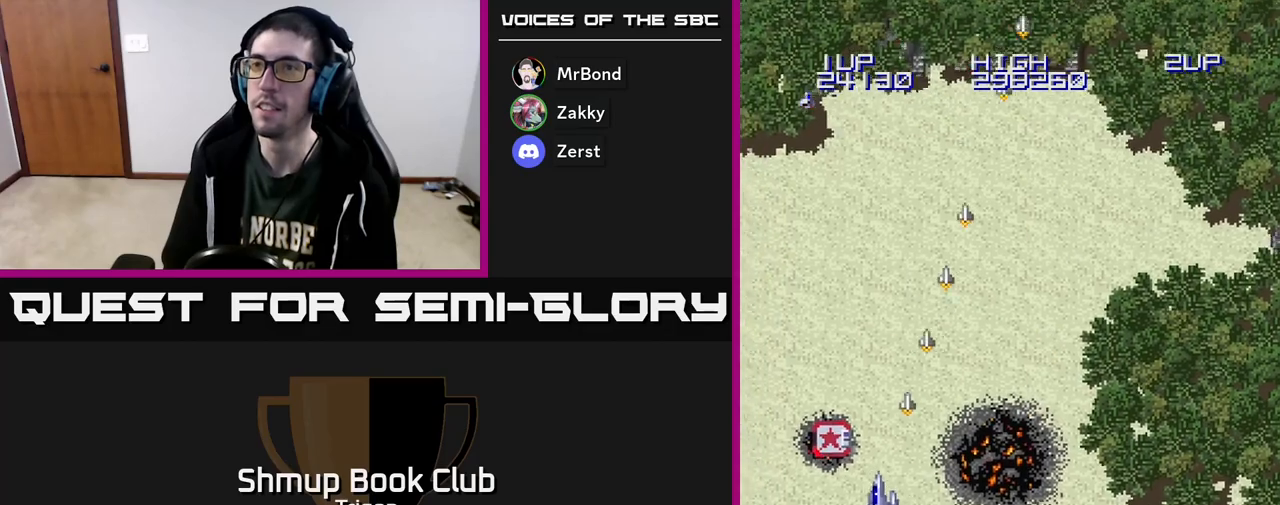
{"buttons": ["A", "DPAD_DOWN", "DPAD_RIGHT"], "right_stick": "center", "events": [[333, "DPAD_UP", "up"], [383, "DPAD_DOWN", "down"], [383, "DPAD_LEFT", "up"], [483, "DPAD_RIGHT", "down"]]}